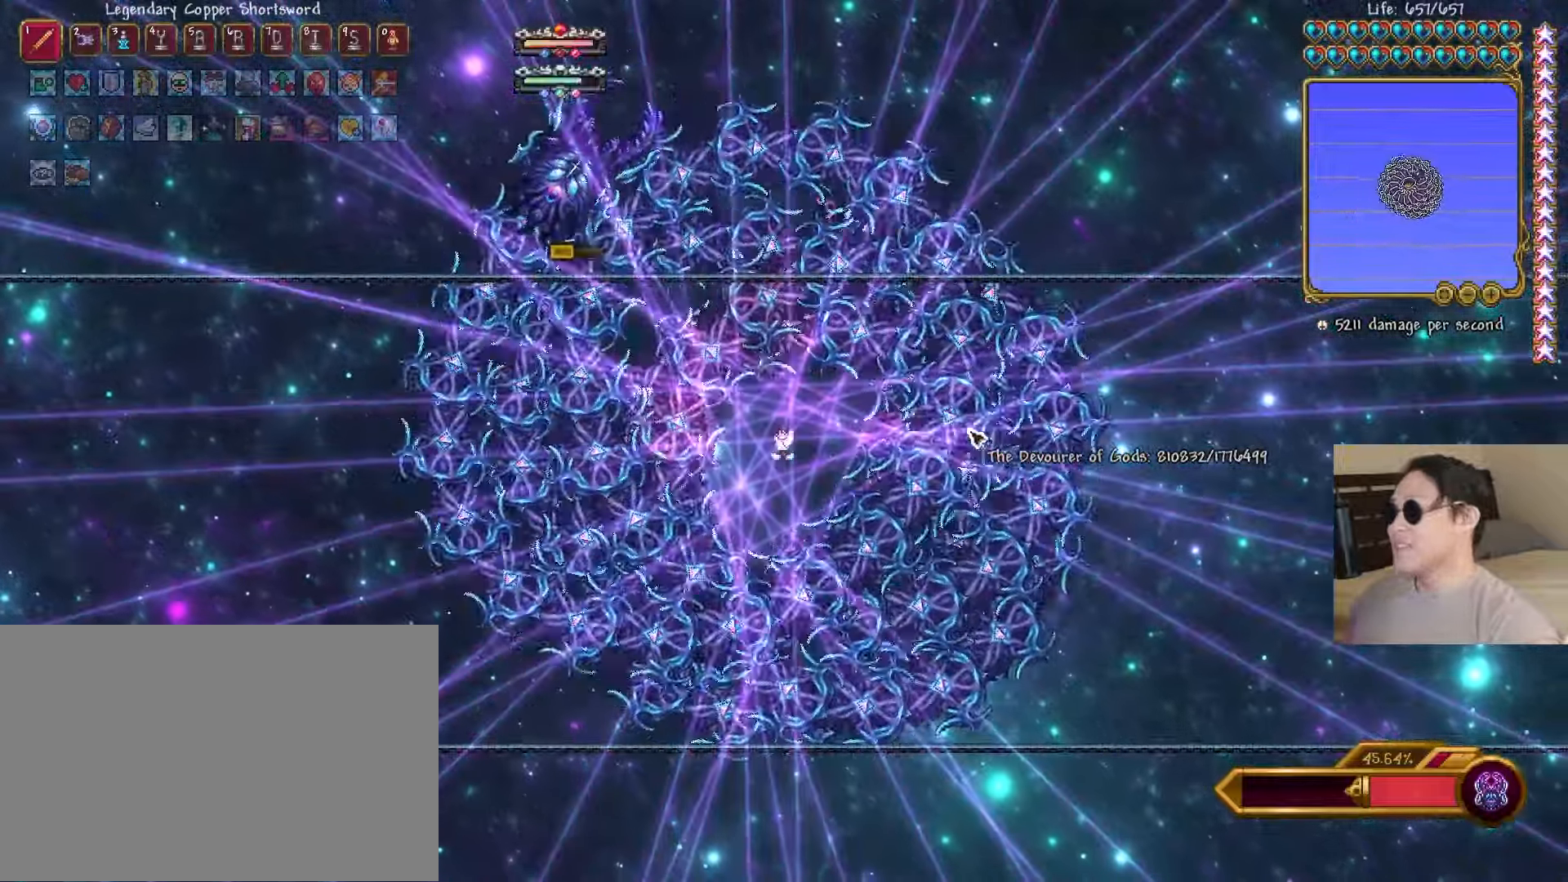
Gameplay with keyboard; each line is a JSON object with the keys held at the frame after it. "events" lists presses ("down") and releases ("up") of "a", "ctrl", "d", "e", "f", "q", "r", "s", "shift", "space", "tab" and "w" between this image and that frame as [ms after this image, input, new state], when the widget could be followed in between. No other keys are recorded. Mouse input is not recorded.
{"keys": ["a", "space"], "events": [[33, "space", "down"], [50, "a", "down"], [117, "space", "up"], [250, "space", "down"], [267, "shift", "down"], [317, "space", "up"], [400, "space", "down"], [433, "shift", "up"]]}
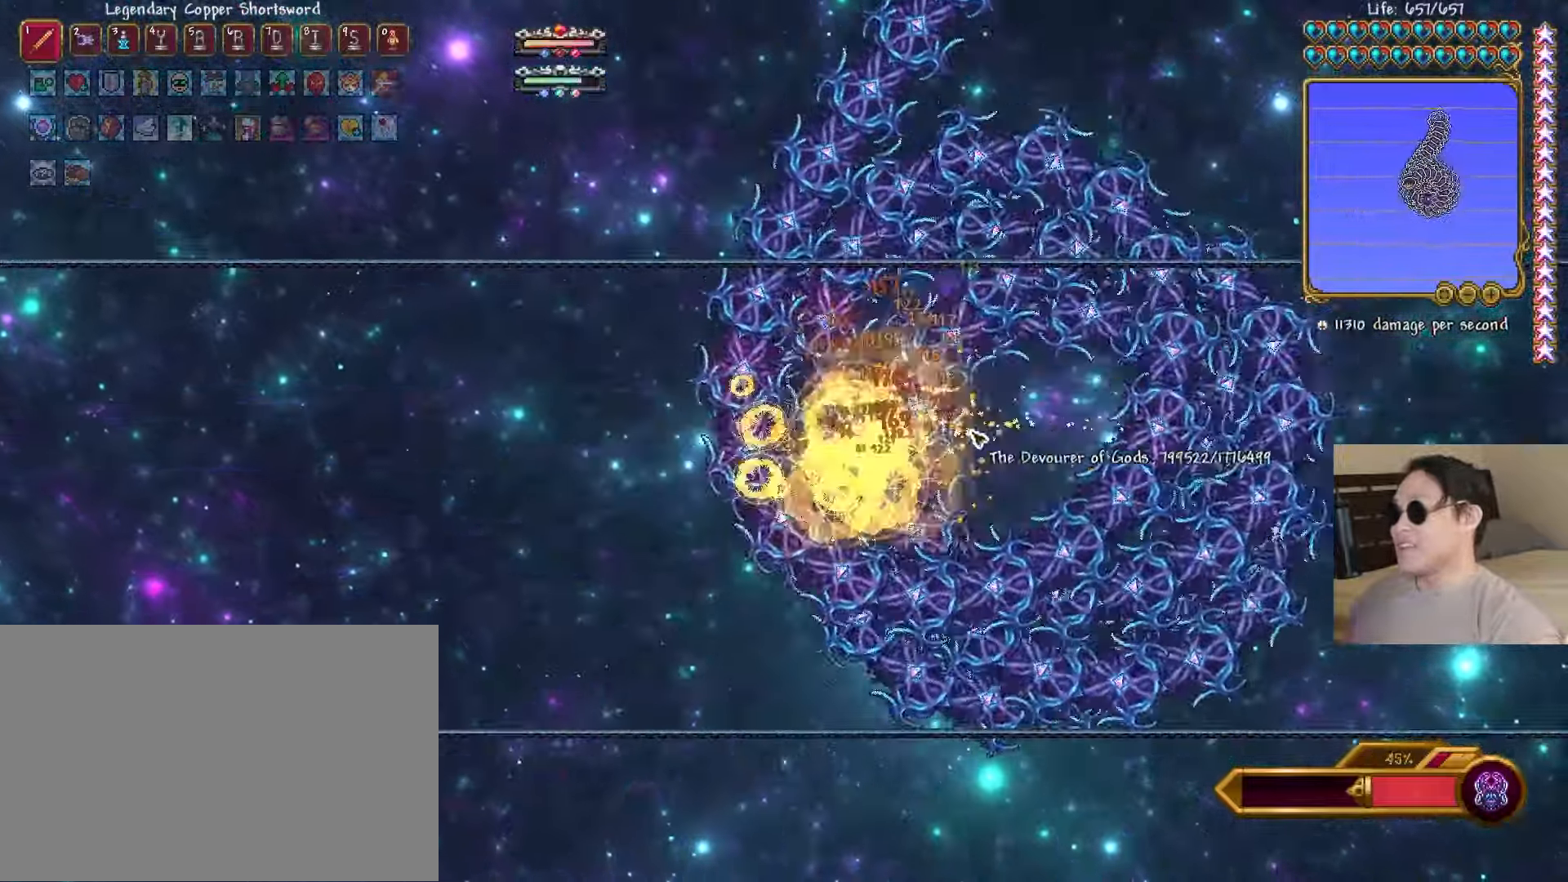
{"keys": ["a"], "events": [[350, "space", "up"]]}
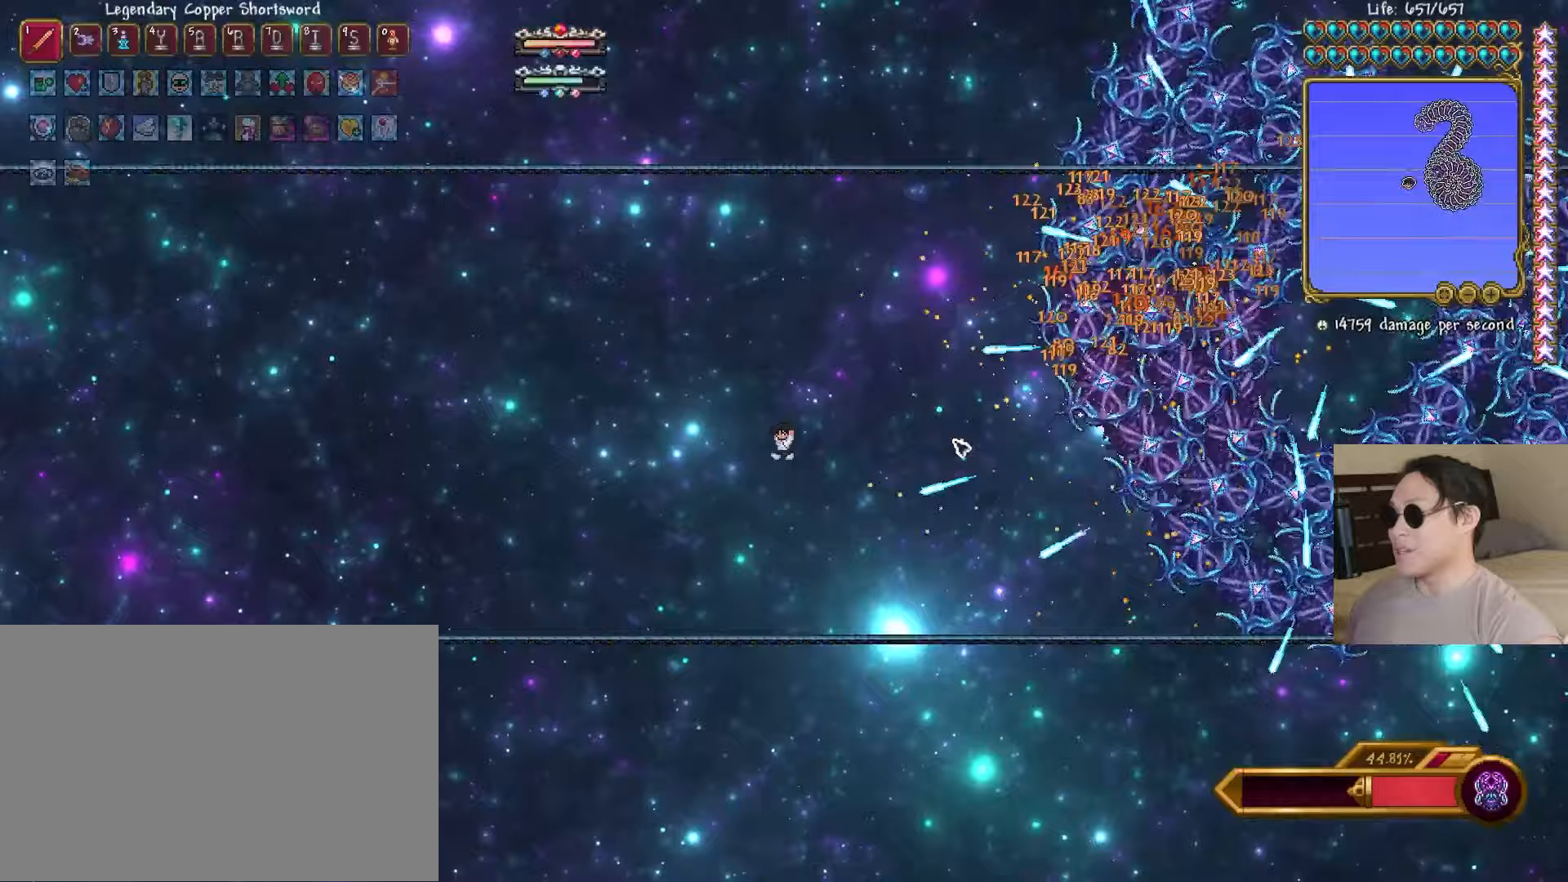
{"keys": ["d"], "events": [[50, "space", "down"], [383, "a", "up"], [400, "space", "up"], [450, "d", "down"]]}
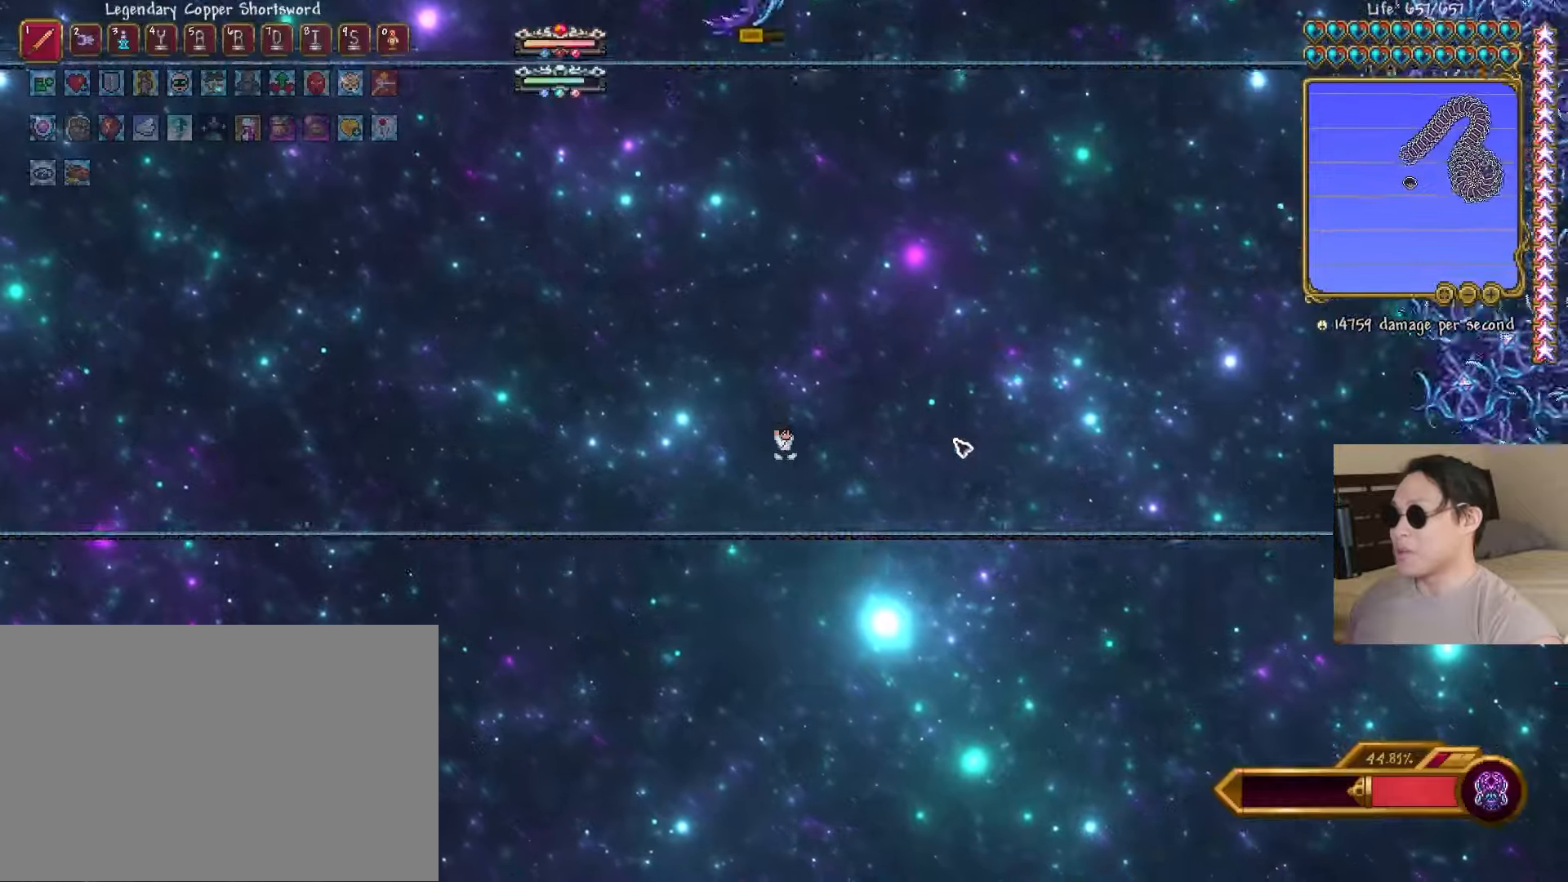
{"keys": [], "events": [[50, "d", "up"]]}
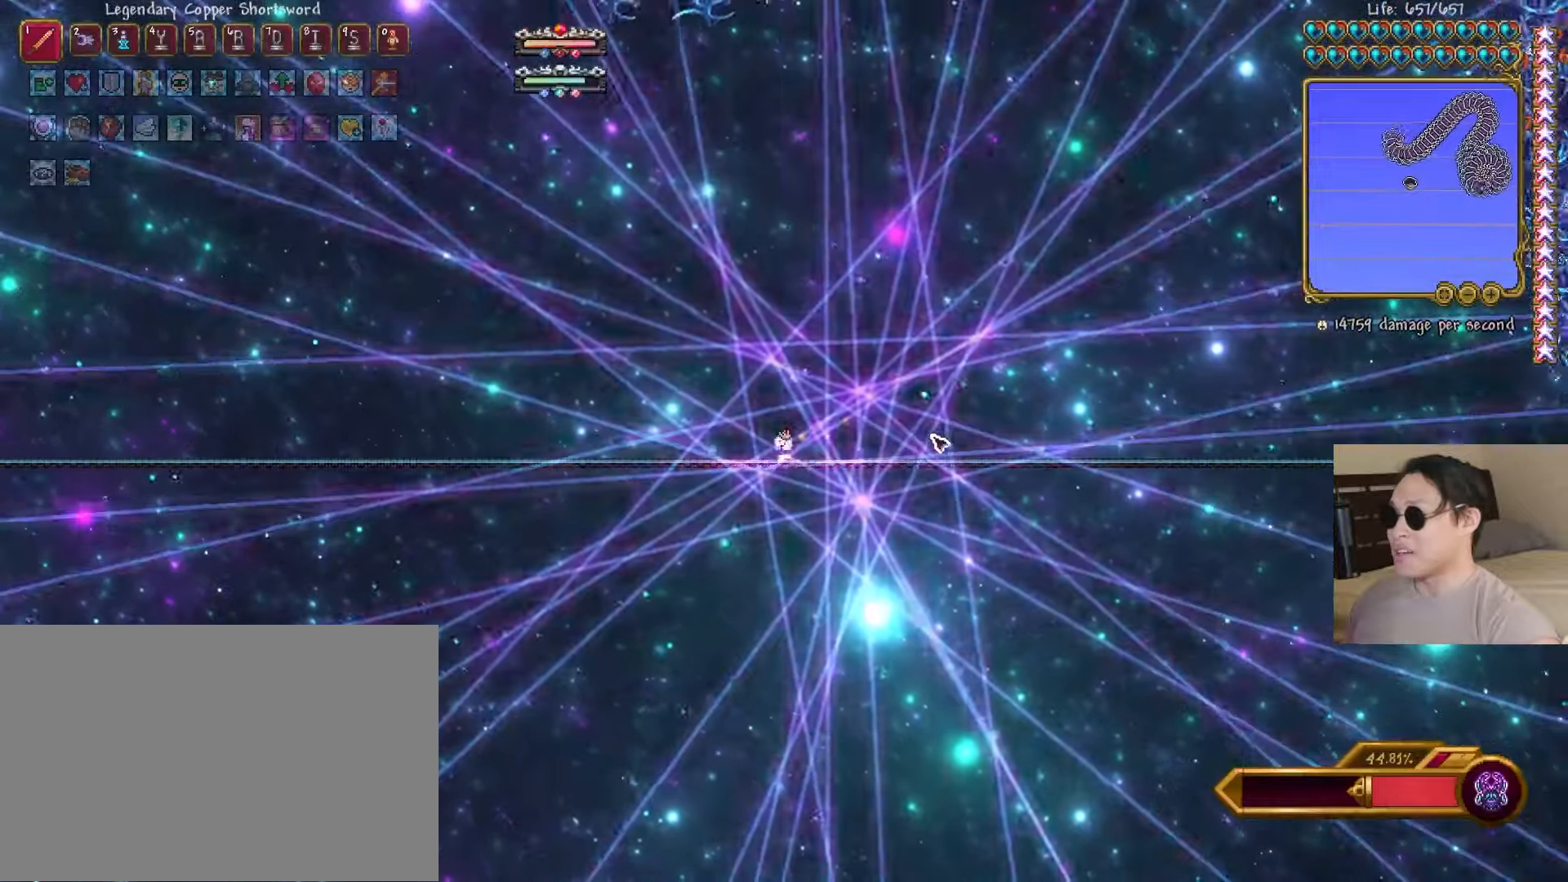
{"keys": ["a"], "events": [[67, "a", "down"], [117, "shift", "down"], [250, "shift", "up"]]}
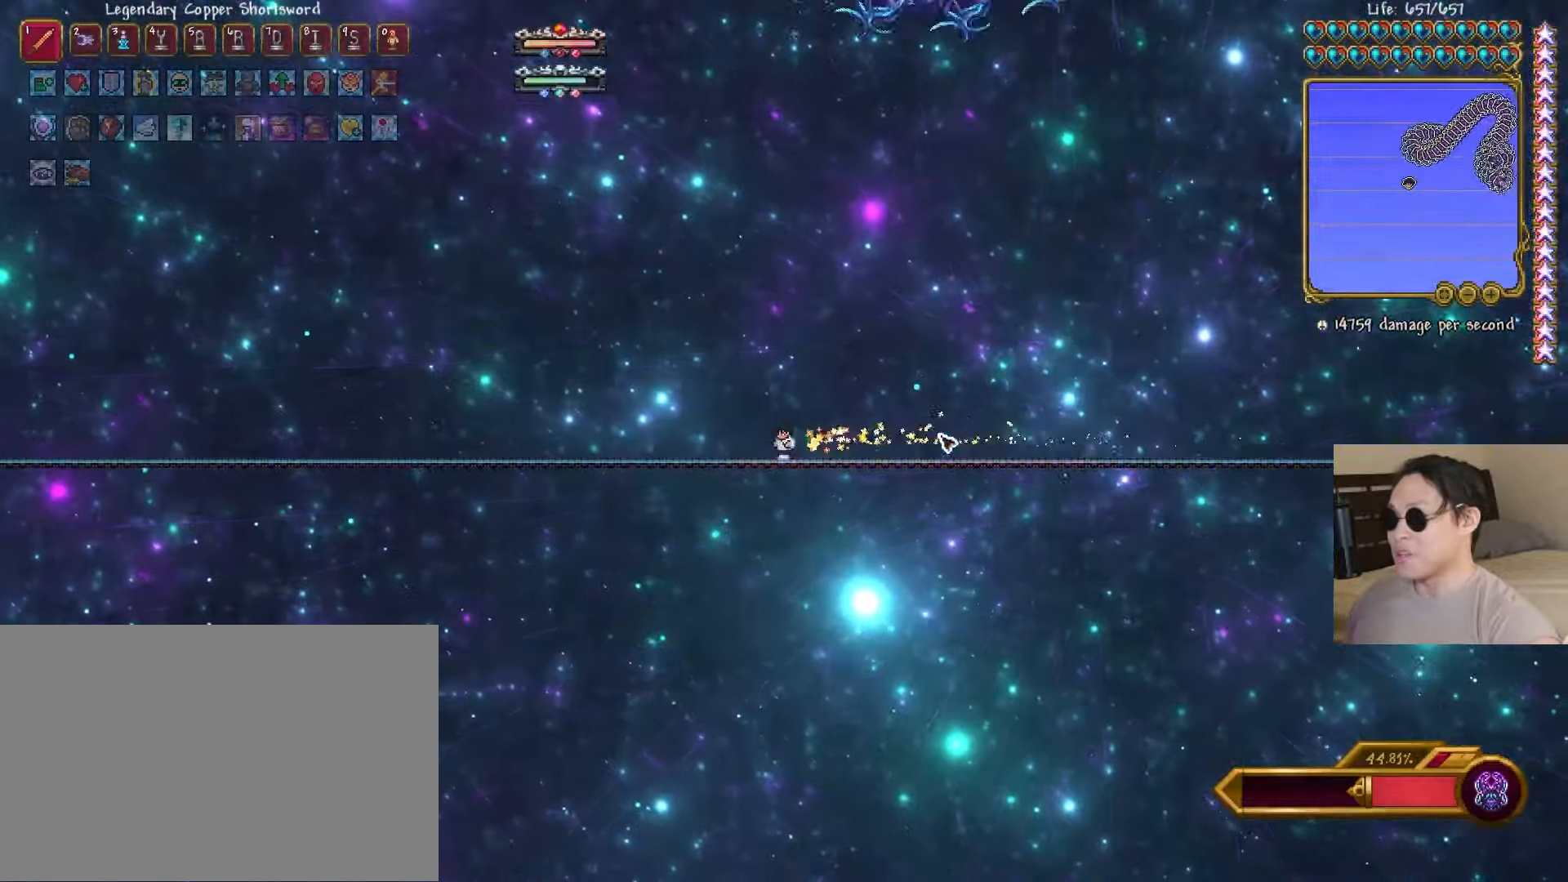
{"keys": [], "events": [[217, "a", "up"], [250, "d", "down"], [367, "d", "up"]]}
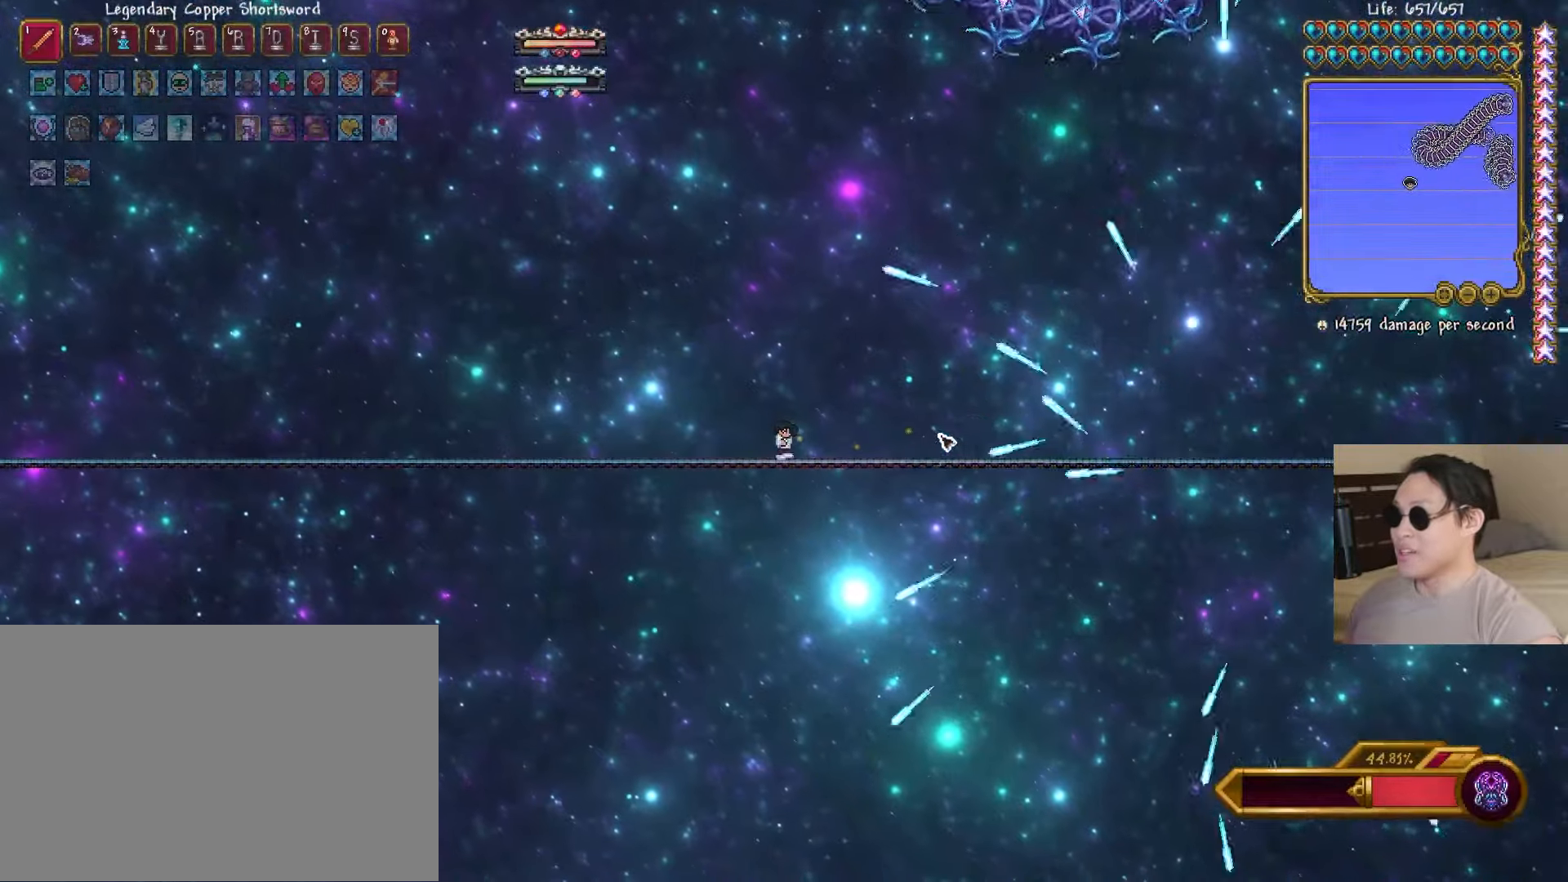
{"keys": ["space"], "events": [[400, "space", "down"]]}
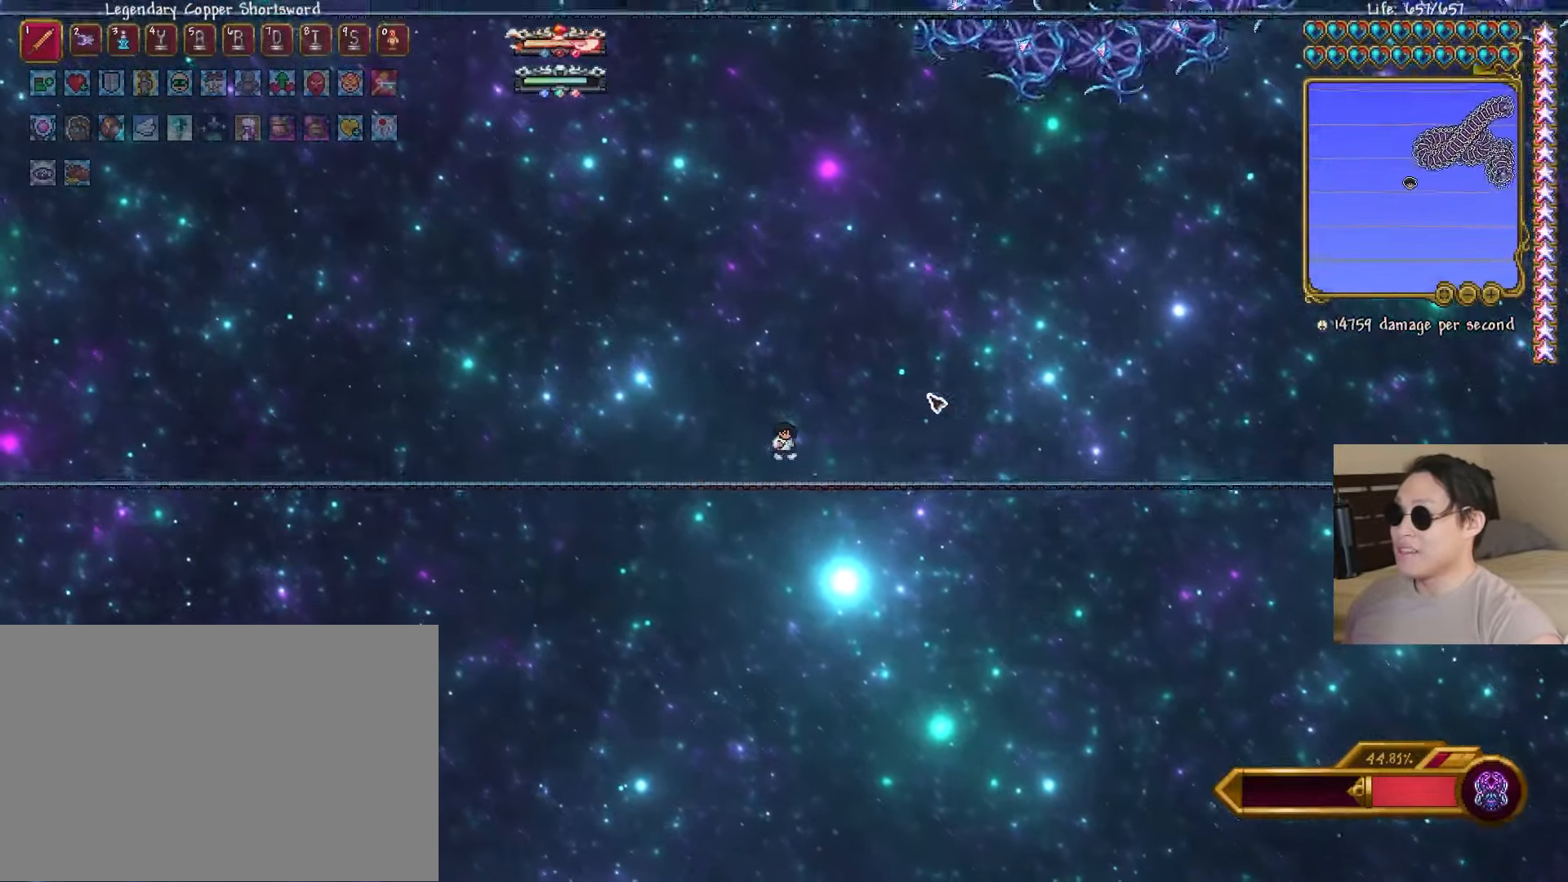
{"keys": ["d", "space"], "events": [[267, "d", "down"]]}
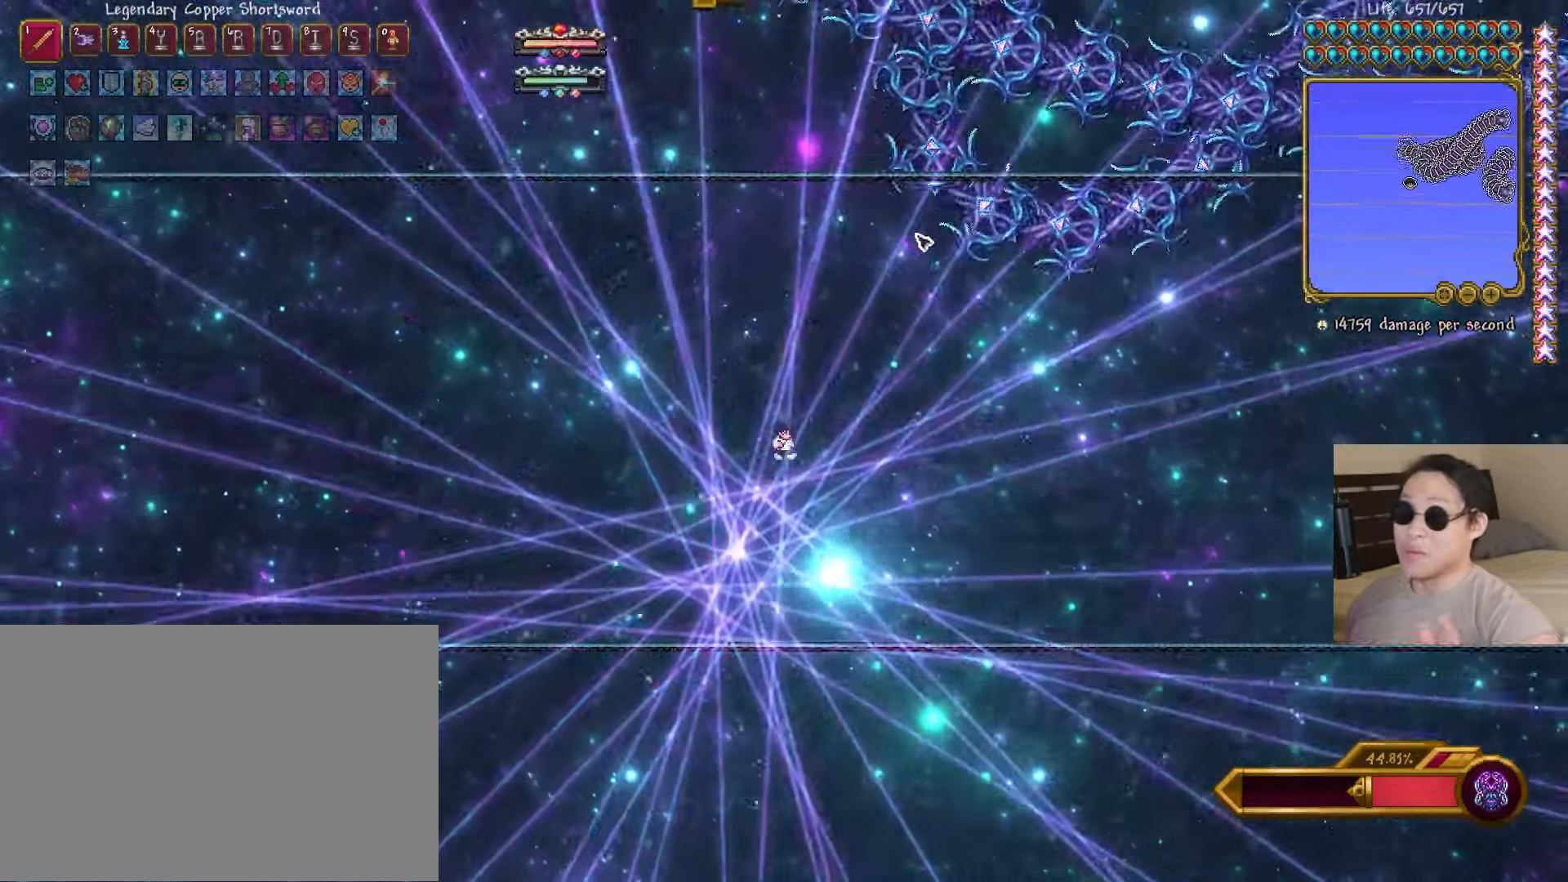
{"keys": ["a"], "events": [[350, "d", "up"], [350, "space", "up"], [367, "a", "down"]]}
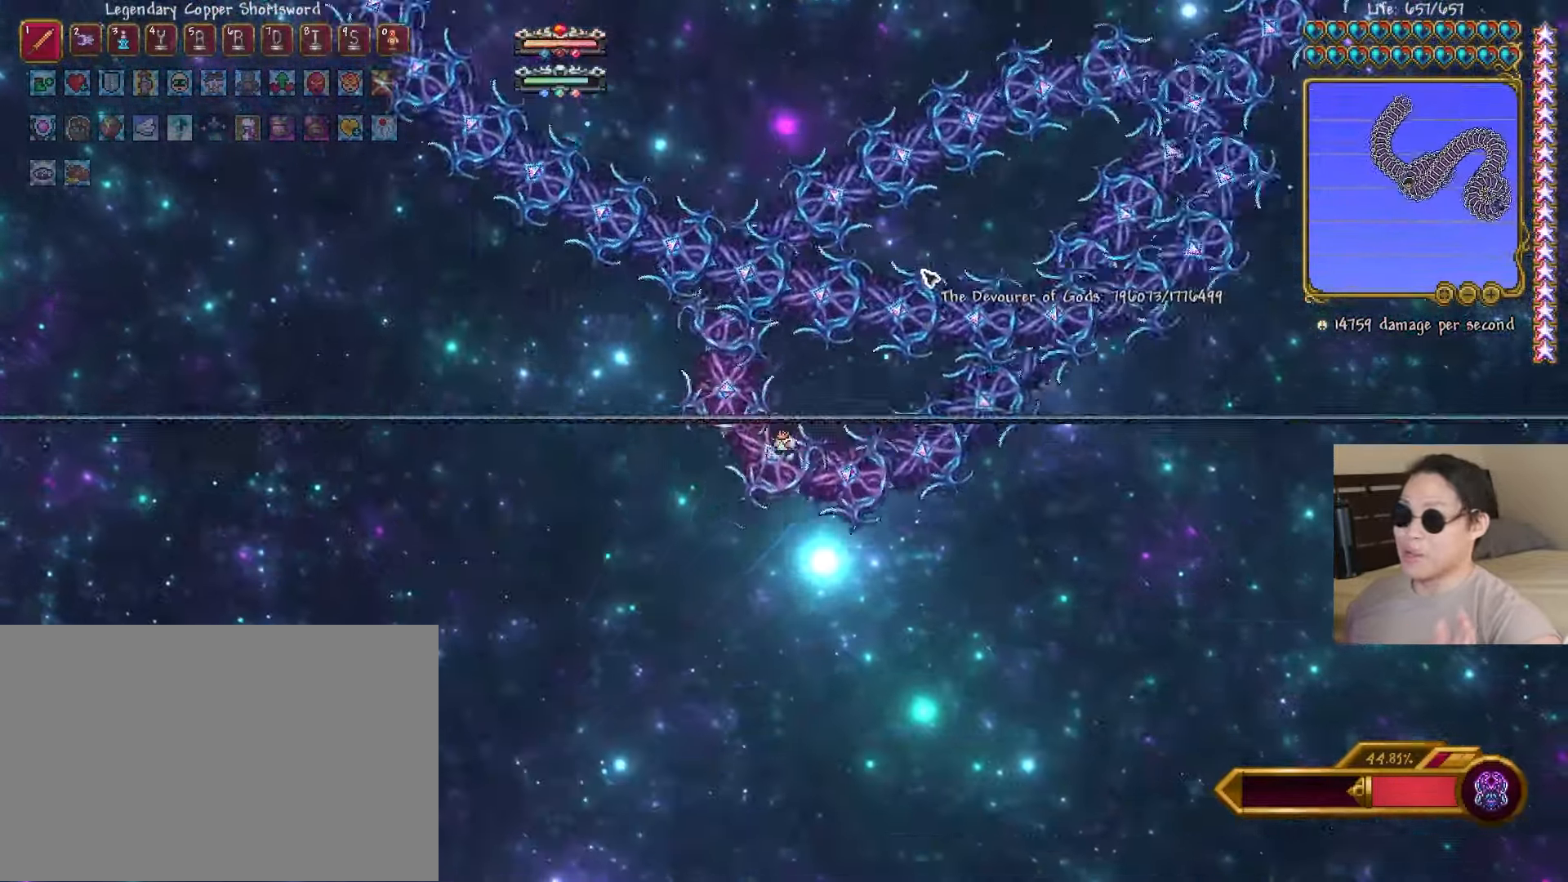
{"keys": ["d", "shift", "space"], "events": [[17, "a", "up"], [133, "space", "down"], [200, "d", "down"], [217, "space", "up"], [300, "a", "down"], [300, "space", "down"], [350, "a", "up"], [417, "shift", "down"]]}
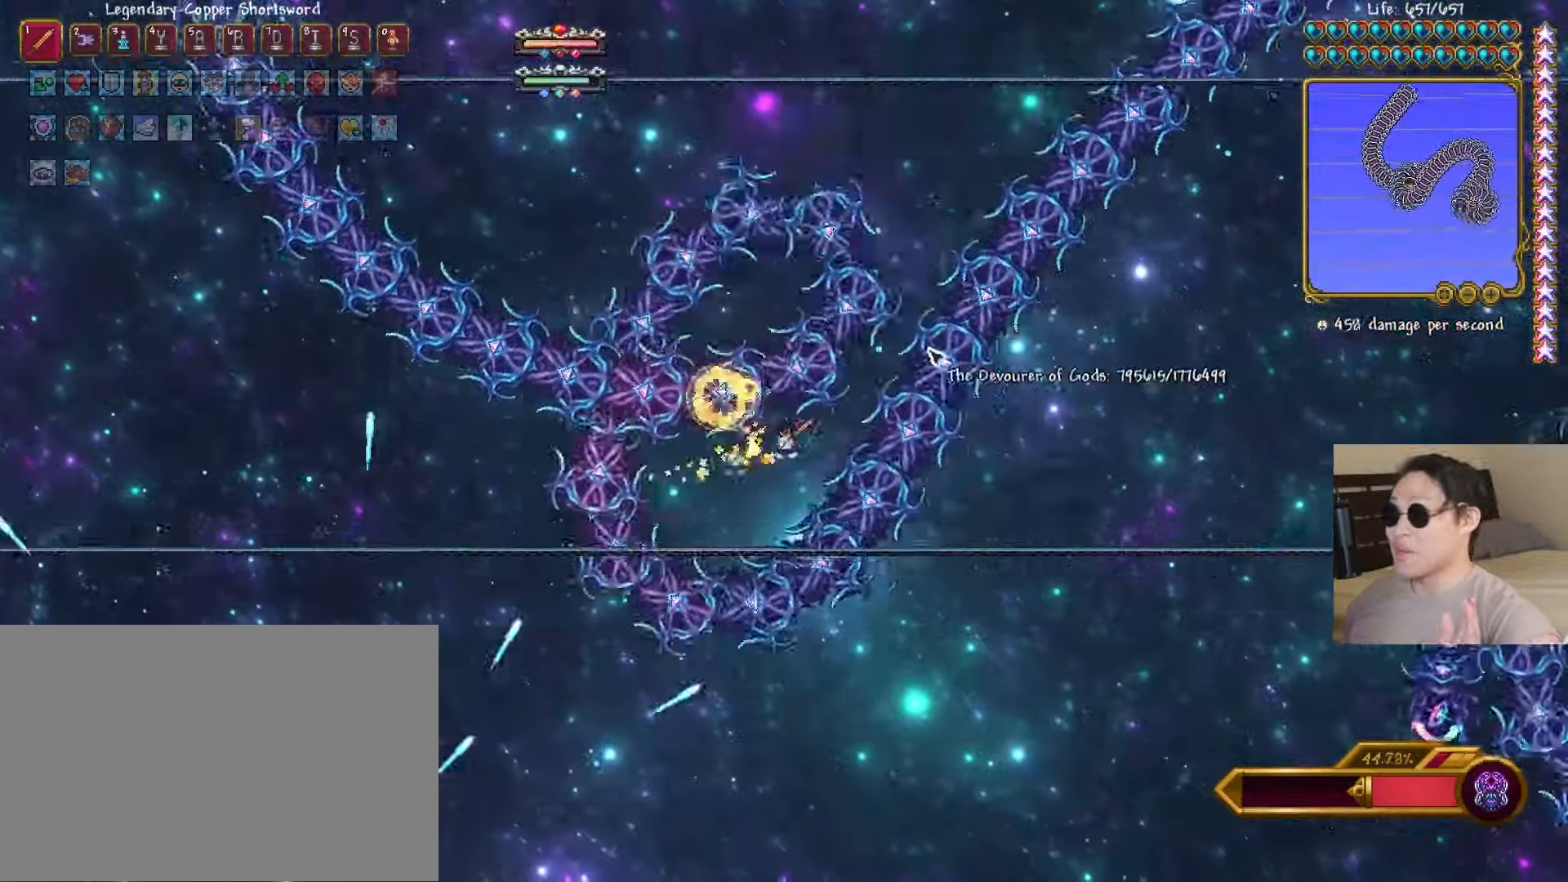
{"keys": ["a"], "events": [[67, "shift", "up"], [183, "space", "up"], [217, "s", "down"], [450, "a", "down"], [467, "d", "up"], [483, "s", "up"]]}
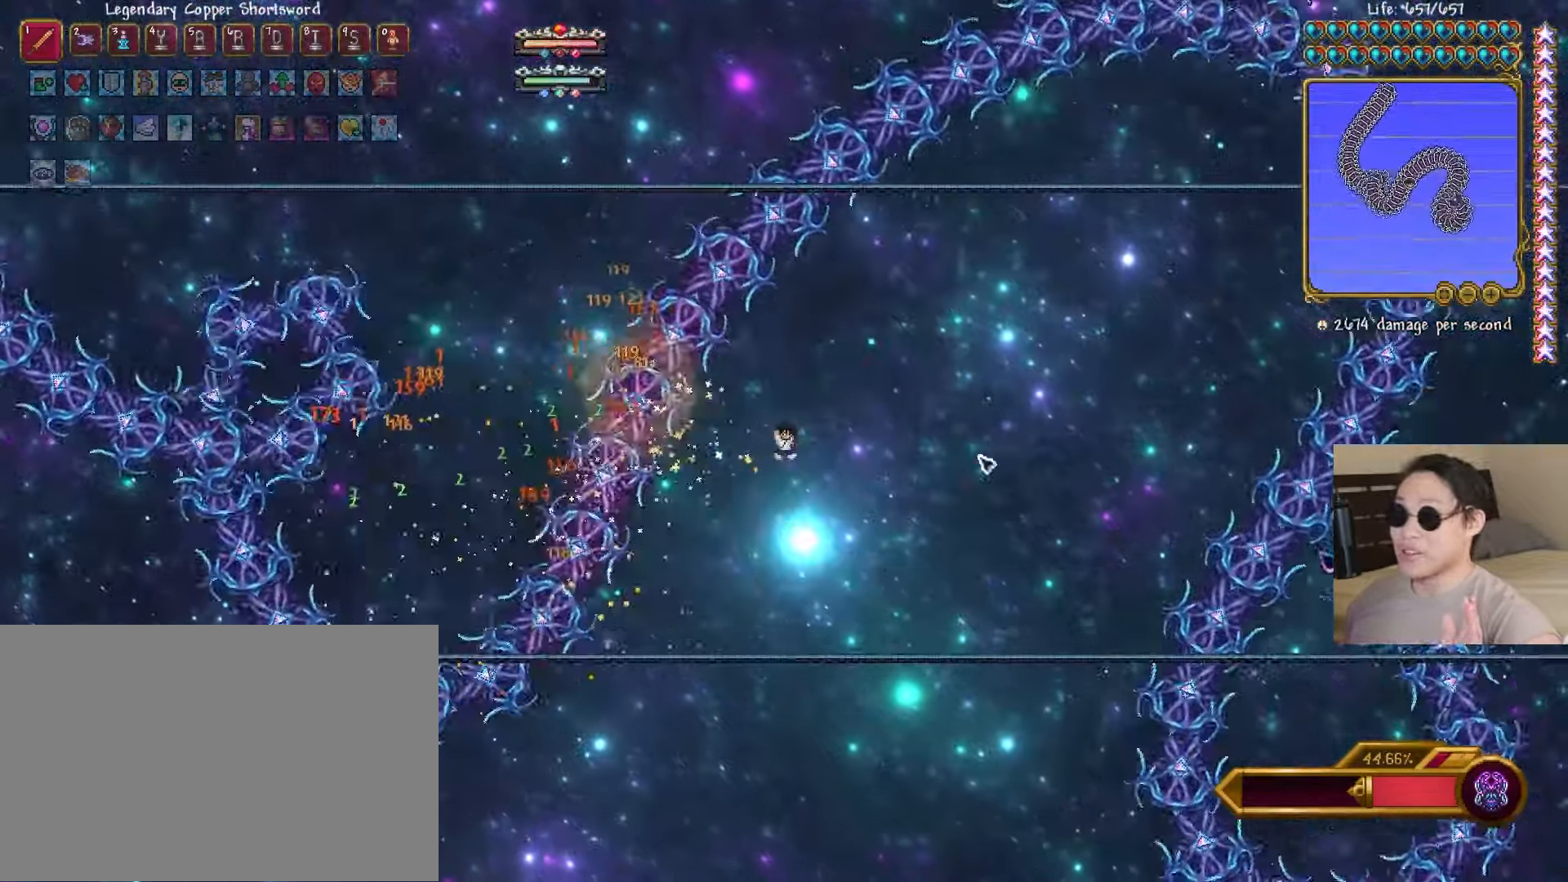
{"keys": ["a", "s"], "events": [[33, "space", "down"], [100, "space", "up"], [200, "s", "down"], [217, "a", "up"], [250, "s", "up"], [317, "s", "down"], [450, "a", "down"]]}
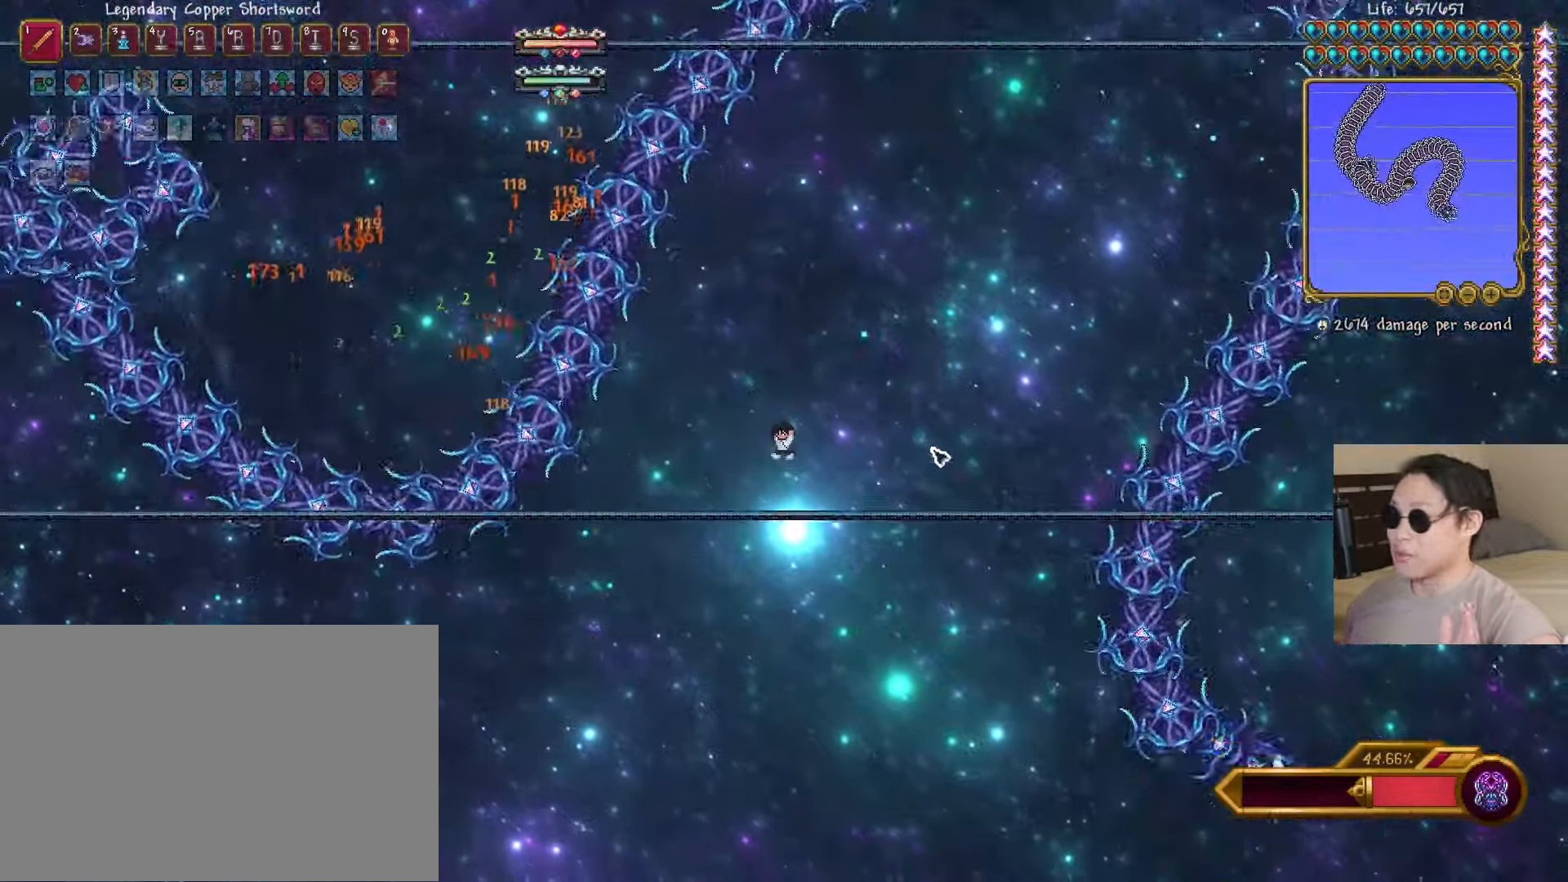
{"keys": ["a", "s"], "events": []}
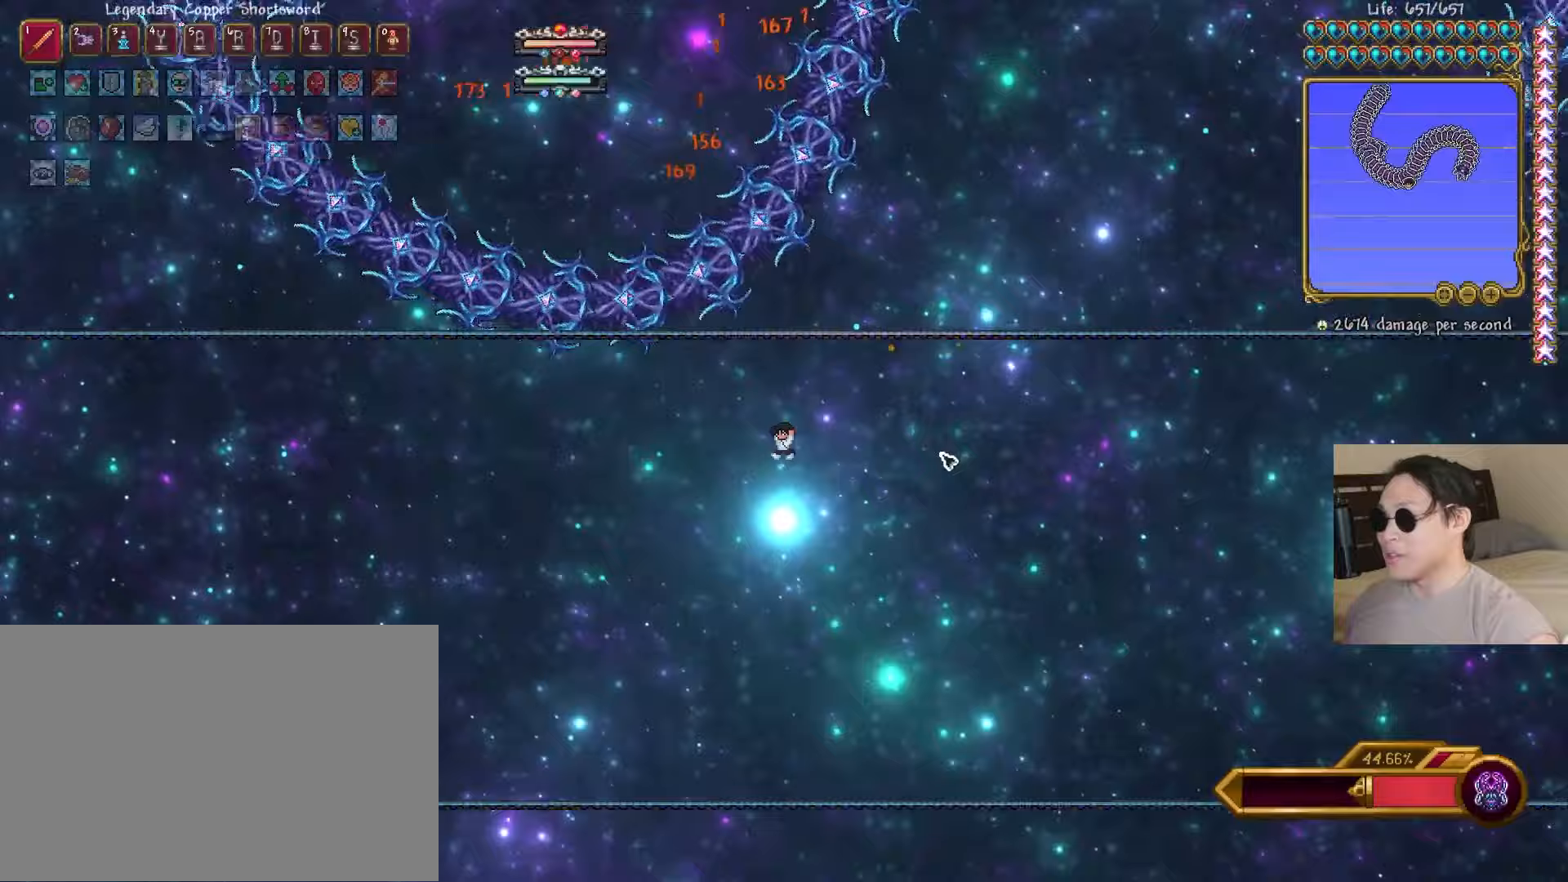
{"keys": ["a"], "events": [[283, "s", "up"]]}
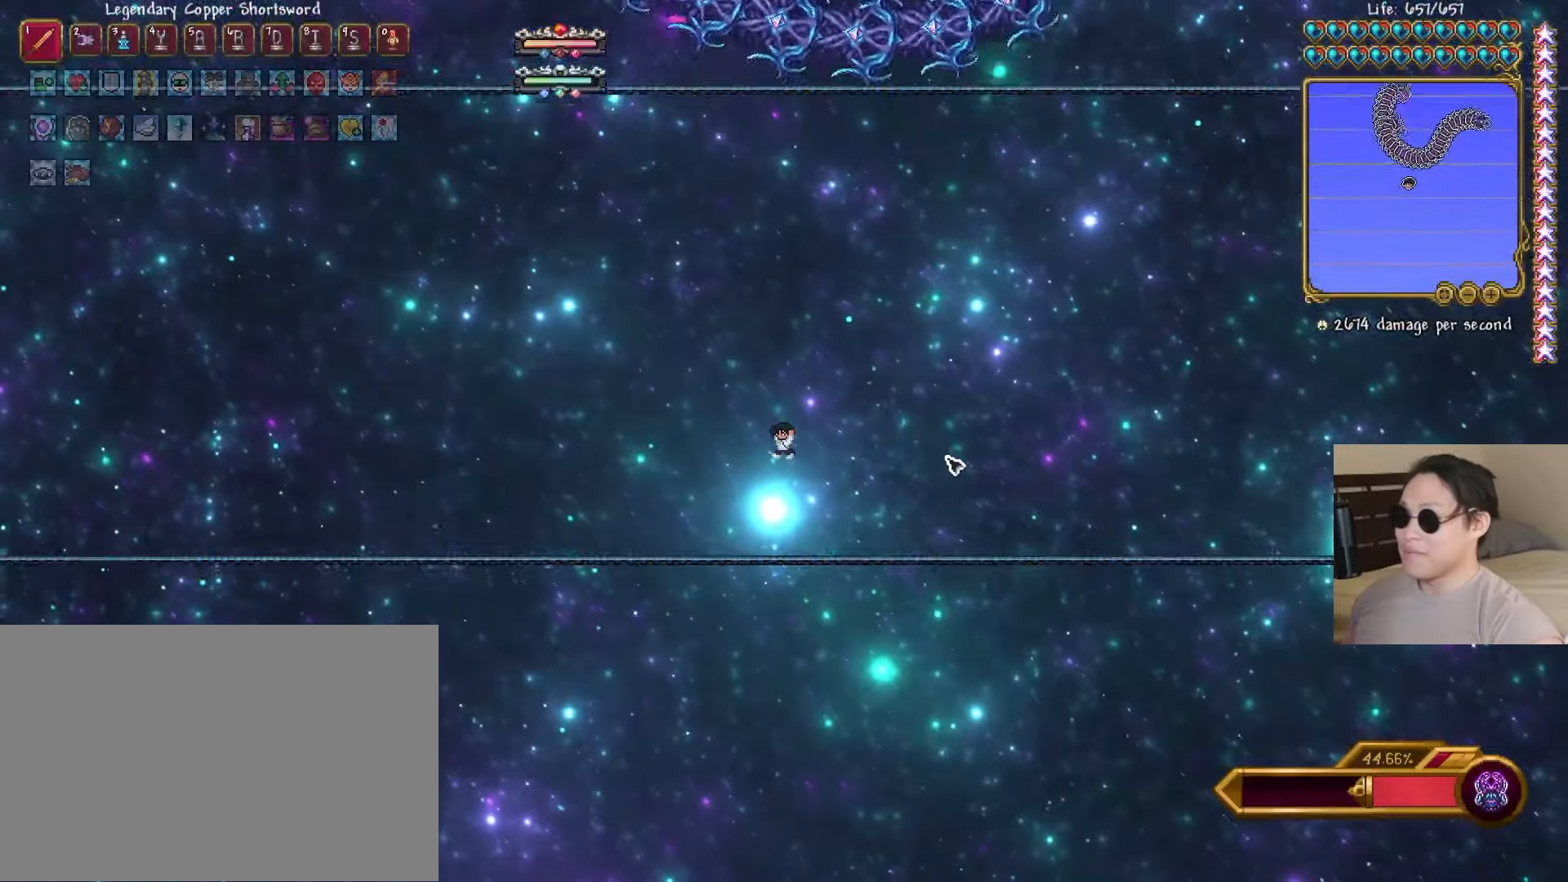
{"keys": ["a"], "events": []}
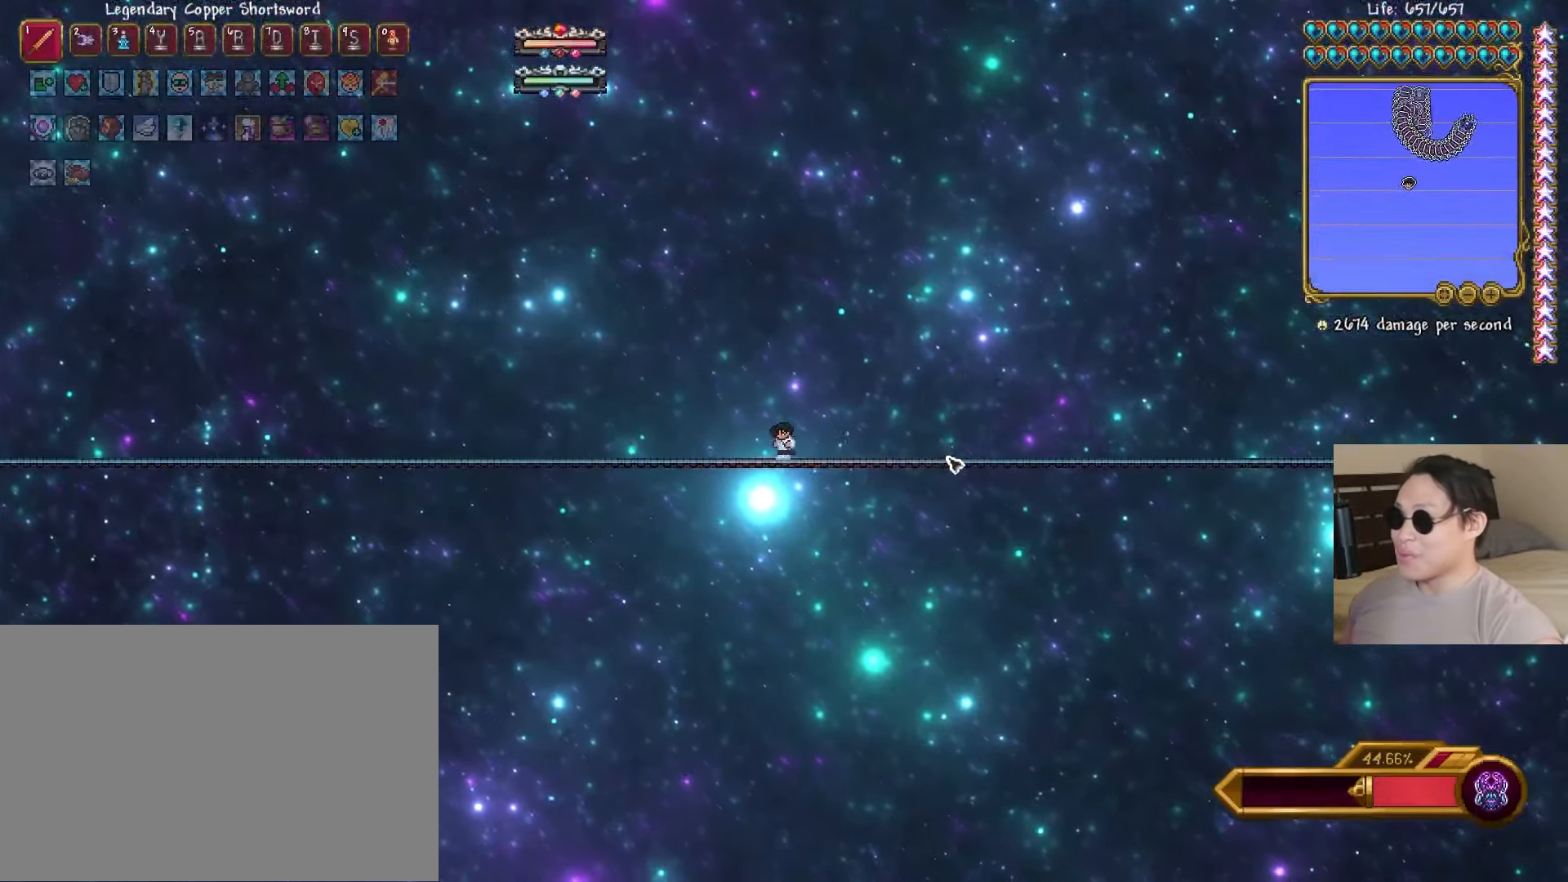
{"keys": ["d"], "events": [[367, "a", "up"], [383, "d", "down"]]}
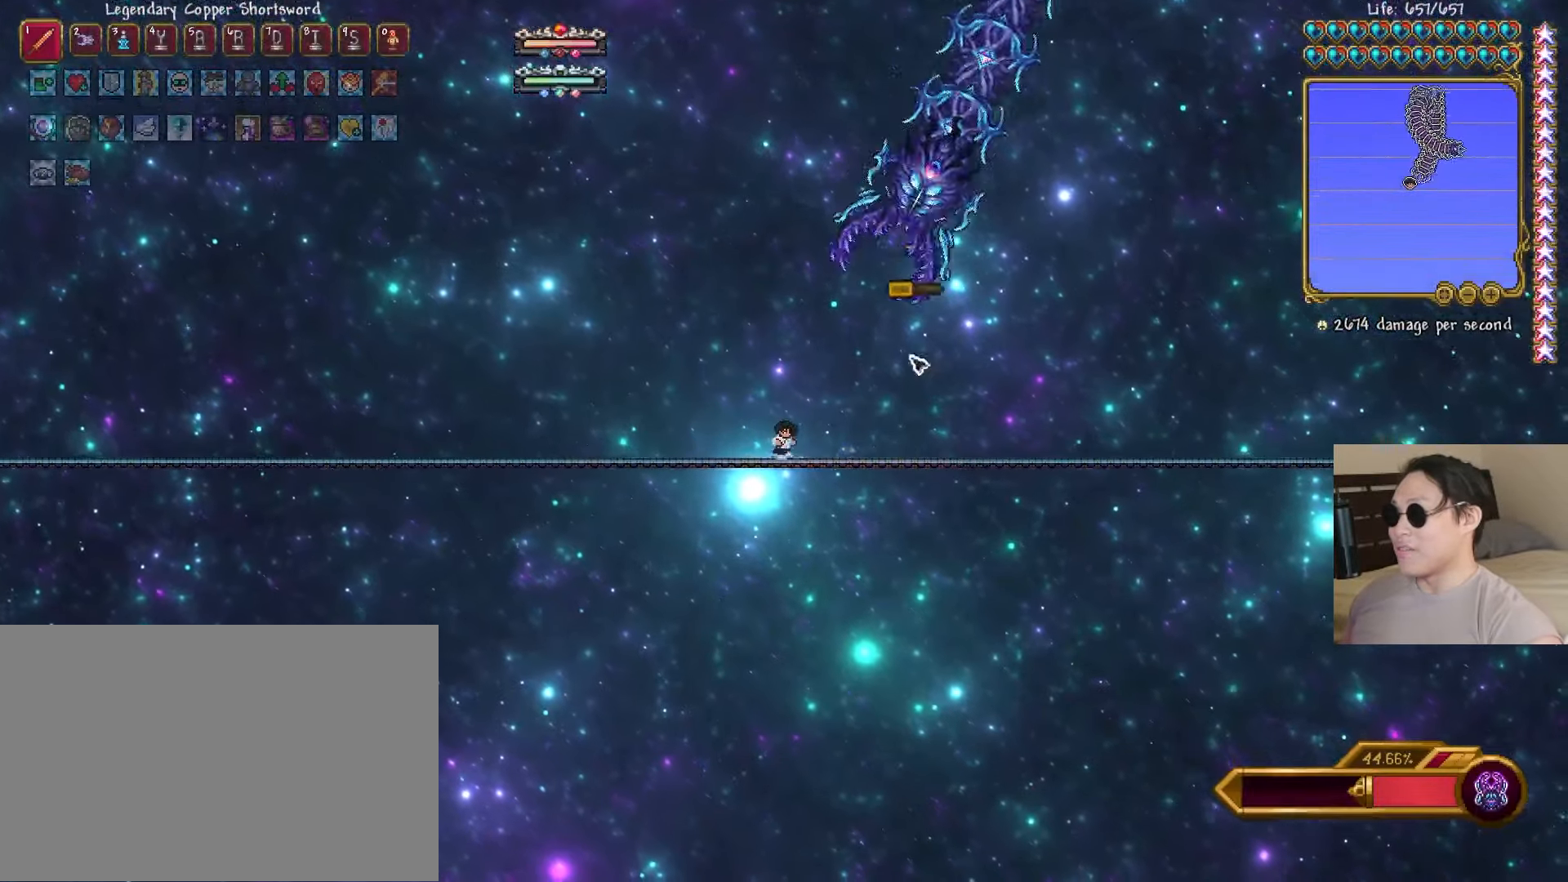
{"keys": ["a"], "events": [[17, "shift", "down"], [100, "a", "down"], [117, "shift", "up"], [183, "d", "up"]]}
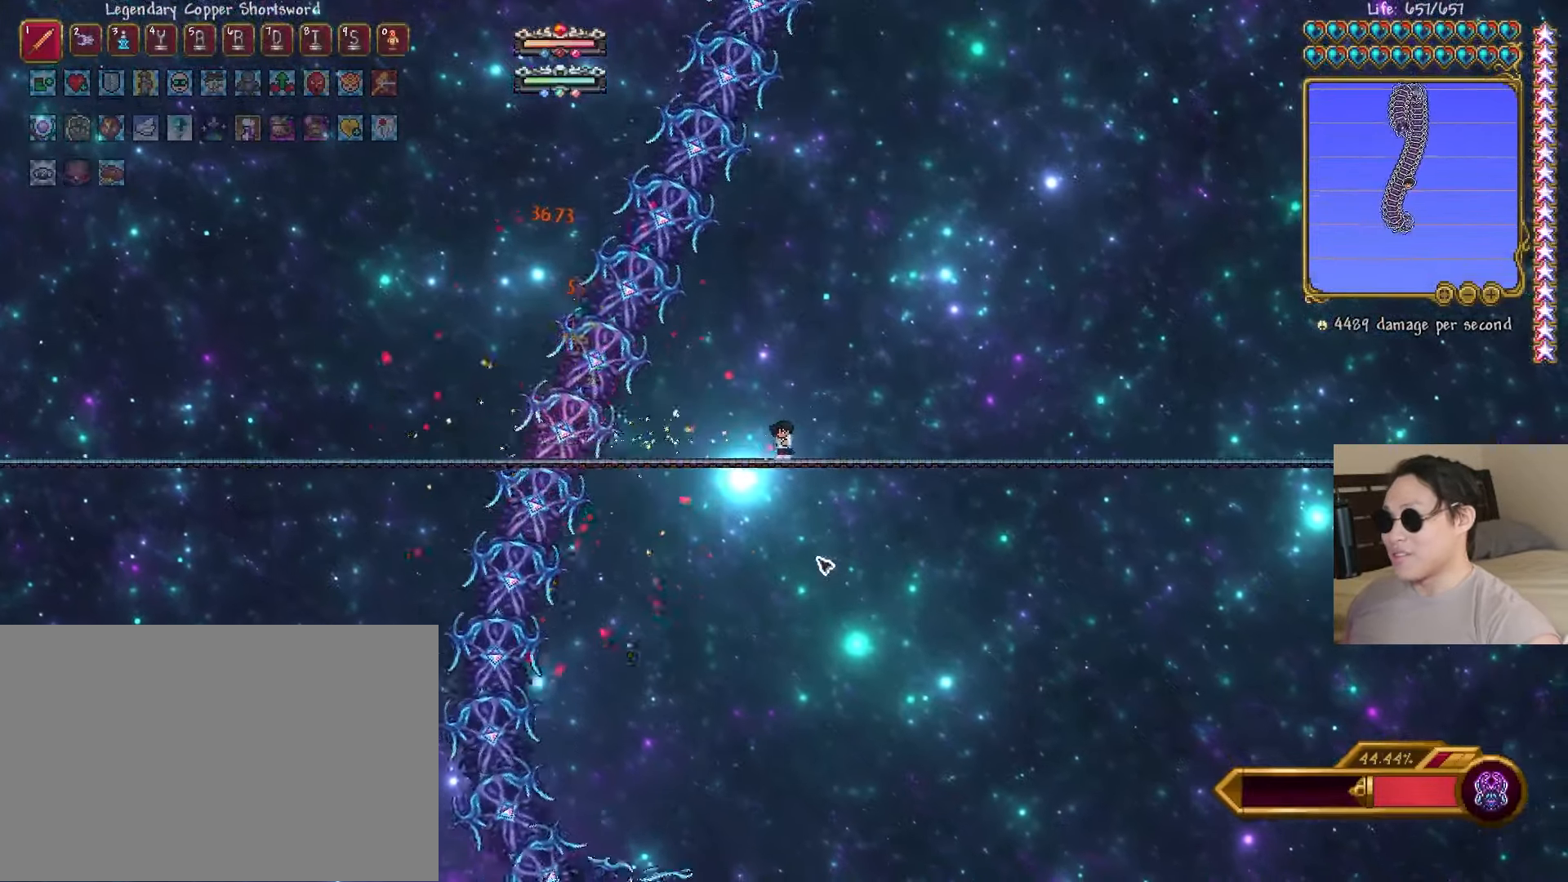
{"keys": ["a"], "events": [[83, "a", "up"], [83, "space", "down"], [167, "space", "up"], [250, "d", "down"], [283, "shift", "down"], [333, "a", "down"], [367, "d", "up"], [400, "shift", "up"]]}
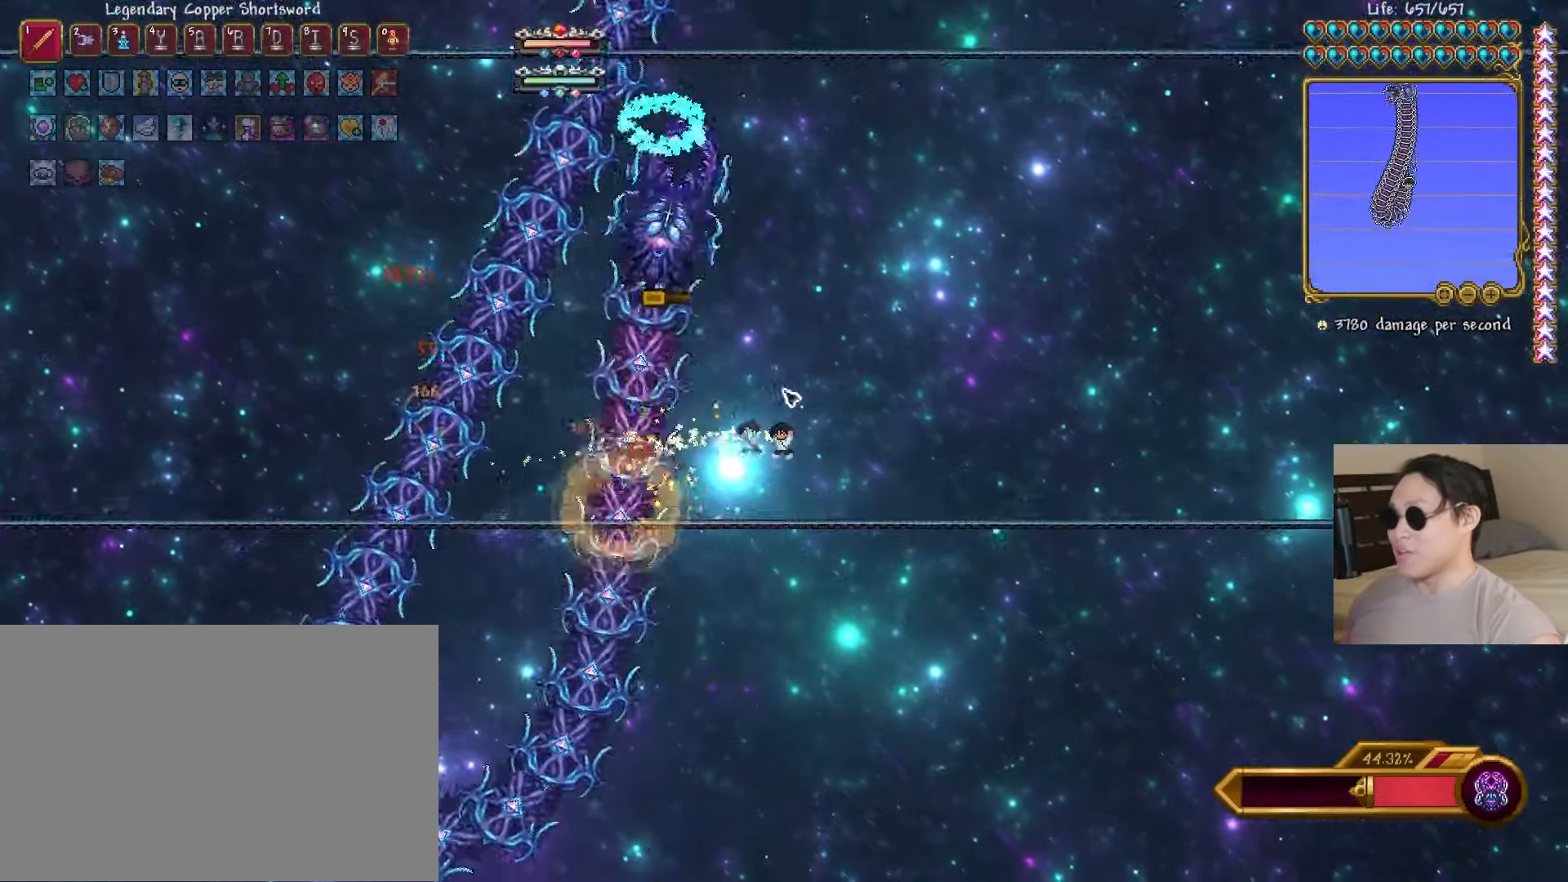
{"keys": ["a", "d", "shift"], "events": [[217, "a", "up"], [217, "d", "down"], [433, "shift", "down"], [500, "a", "down"]]}
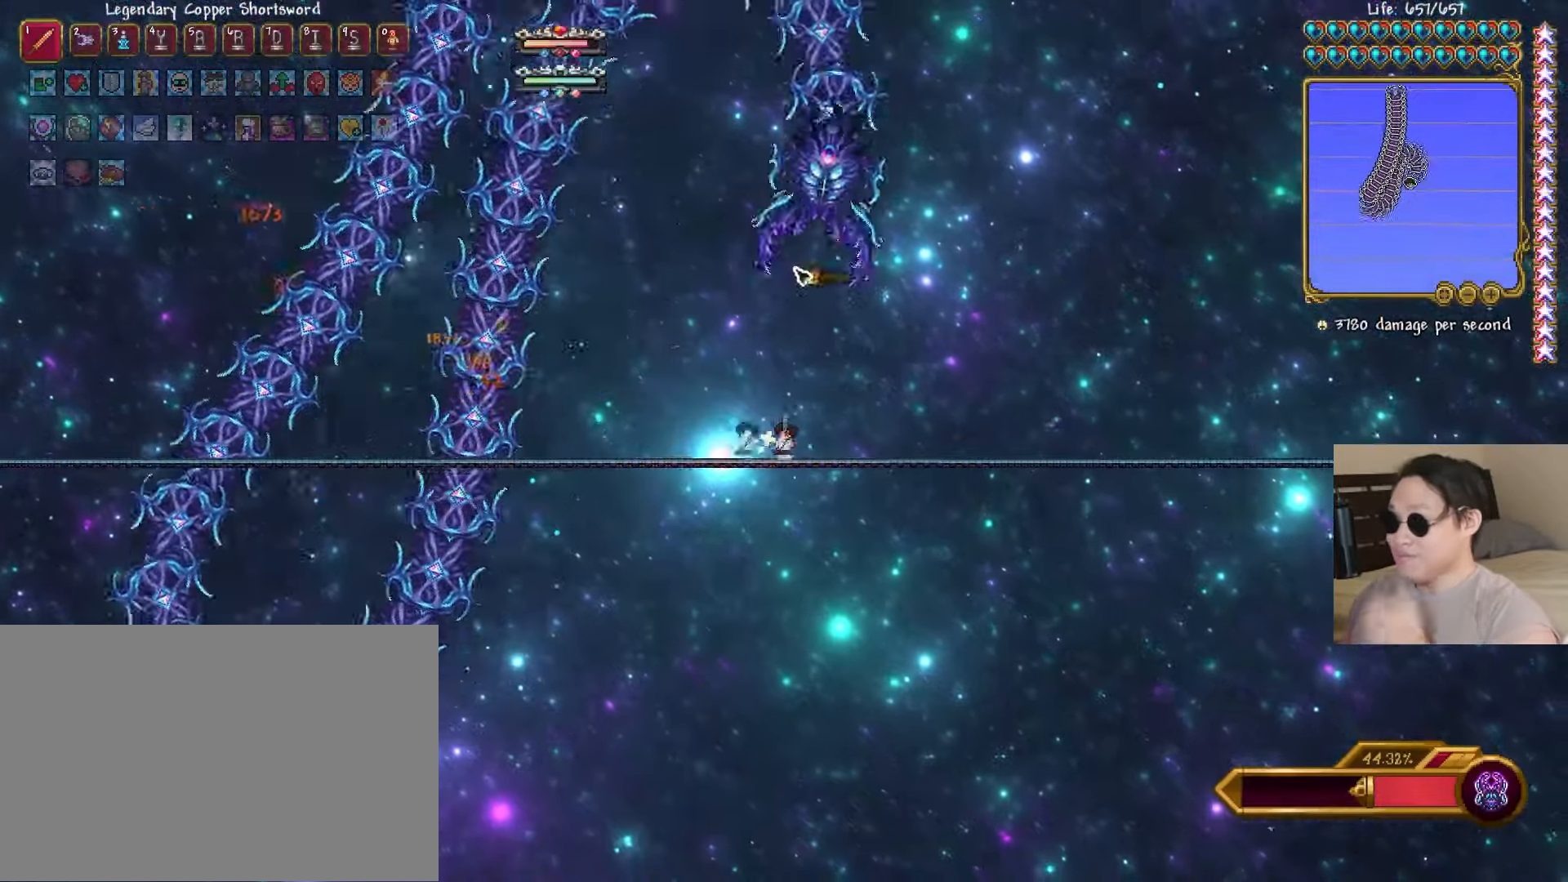
{"keys": [], "events": [[33, "shift", "up"], [50, "d", "up"], [333, "a", "up"], [333, "space", "down"], [417, "space", "up"]]}
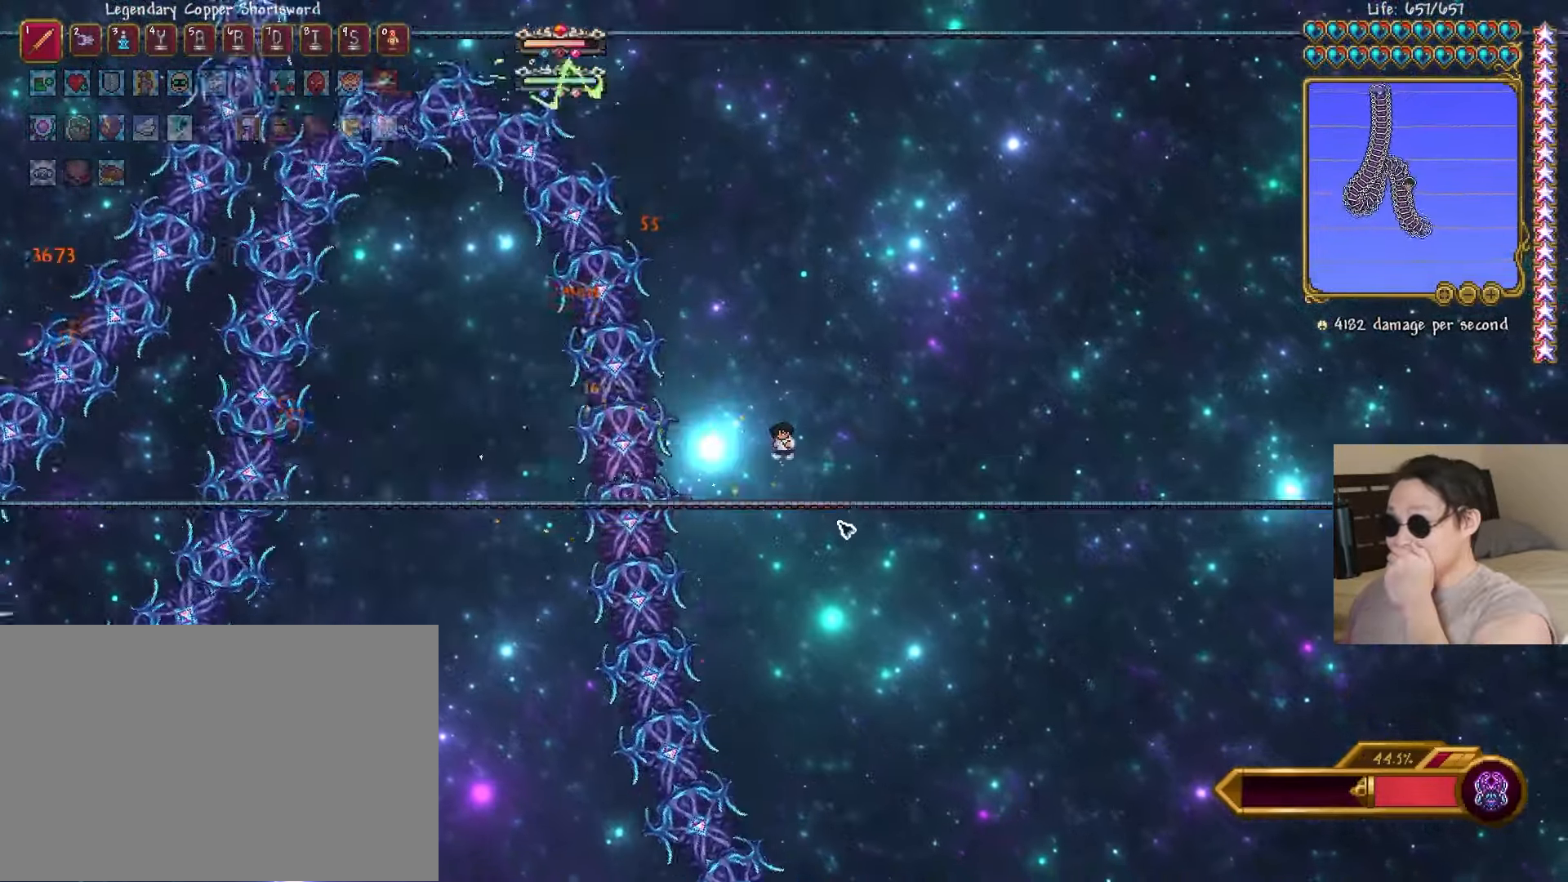
{"keys": ["a"], "events": [[233, "d", "down"], [283, "shift", "down"], [333, "a", "down"], [367, "d", "up"], [400, "shift", "up"]]}
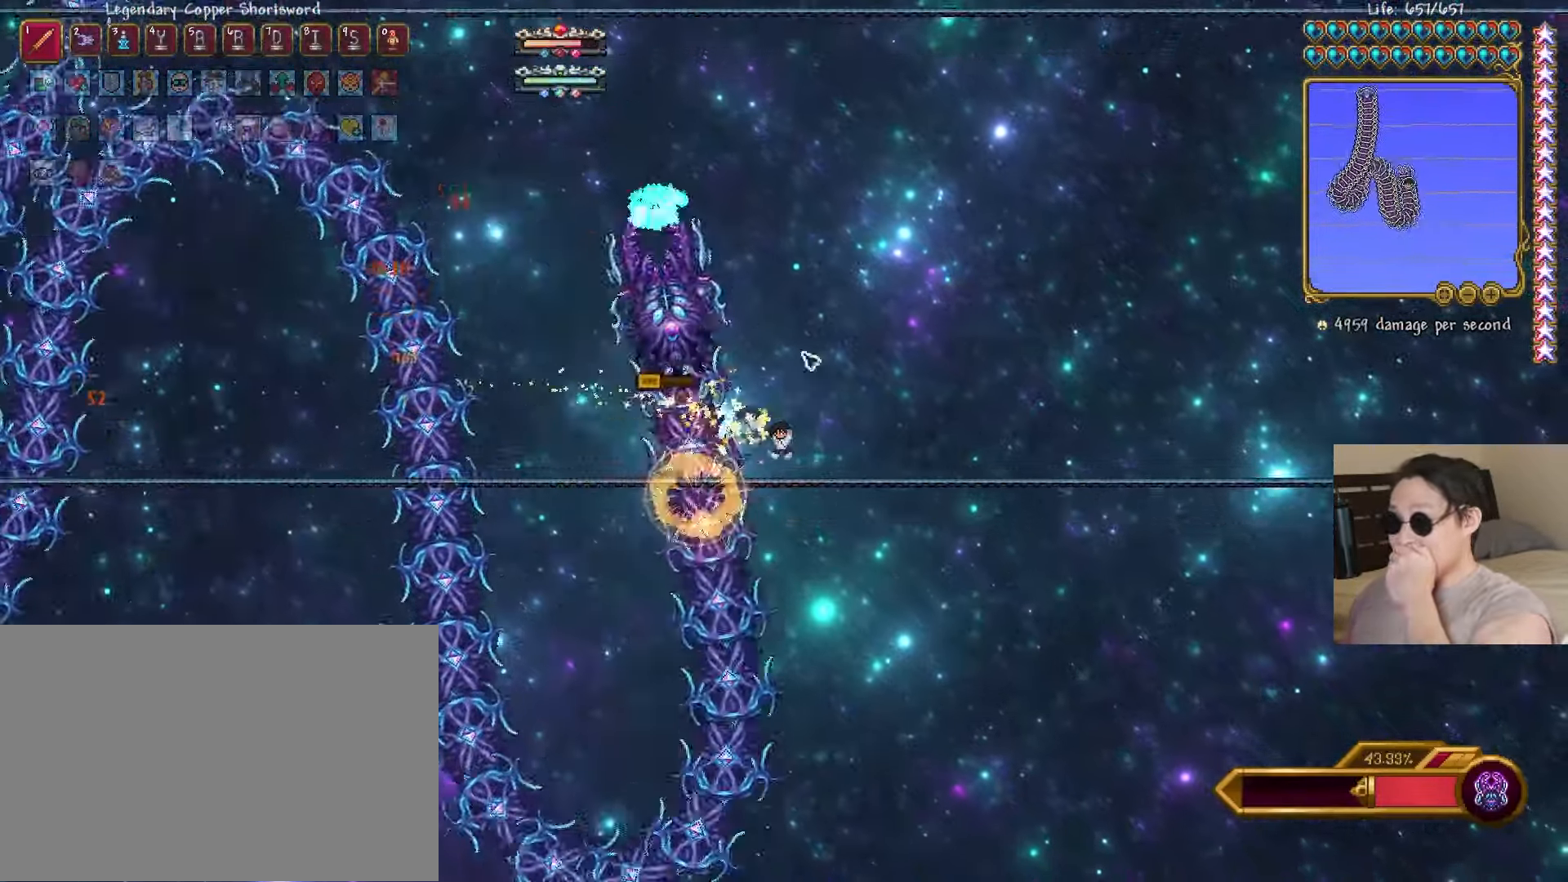
{"keys": ["d"], "events": [[483, "d", "down"], [500, "a", "up"]]}
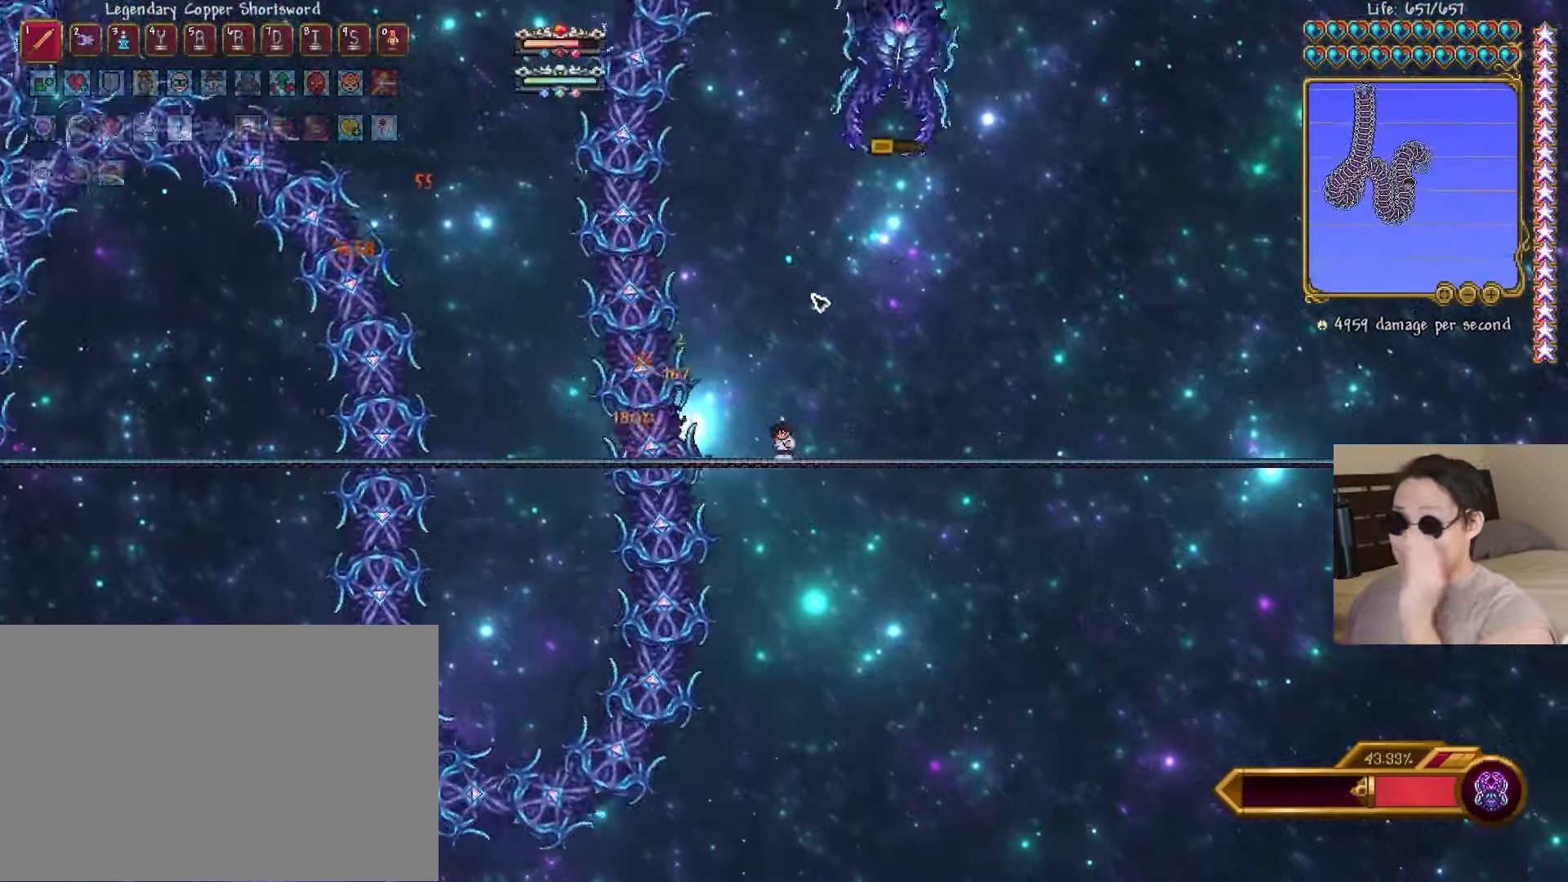
{"keys": ["space"], "events": [[67, "shift", "down"], [117, "a", "down"], [150, "d", "up"], [150, "shift", "up"], [450, "a", "up"], [483, "space", "down"]]}
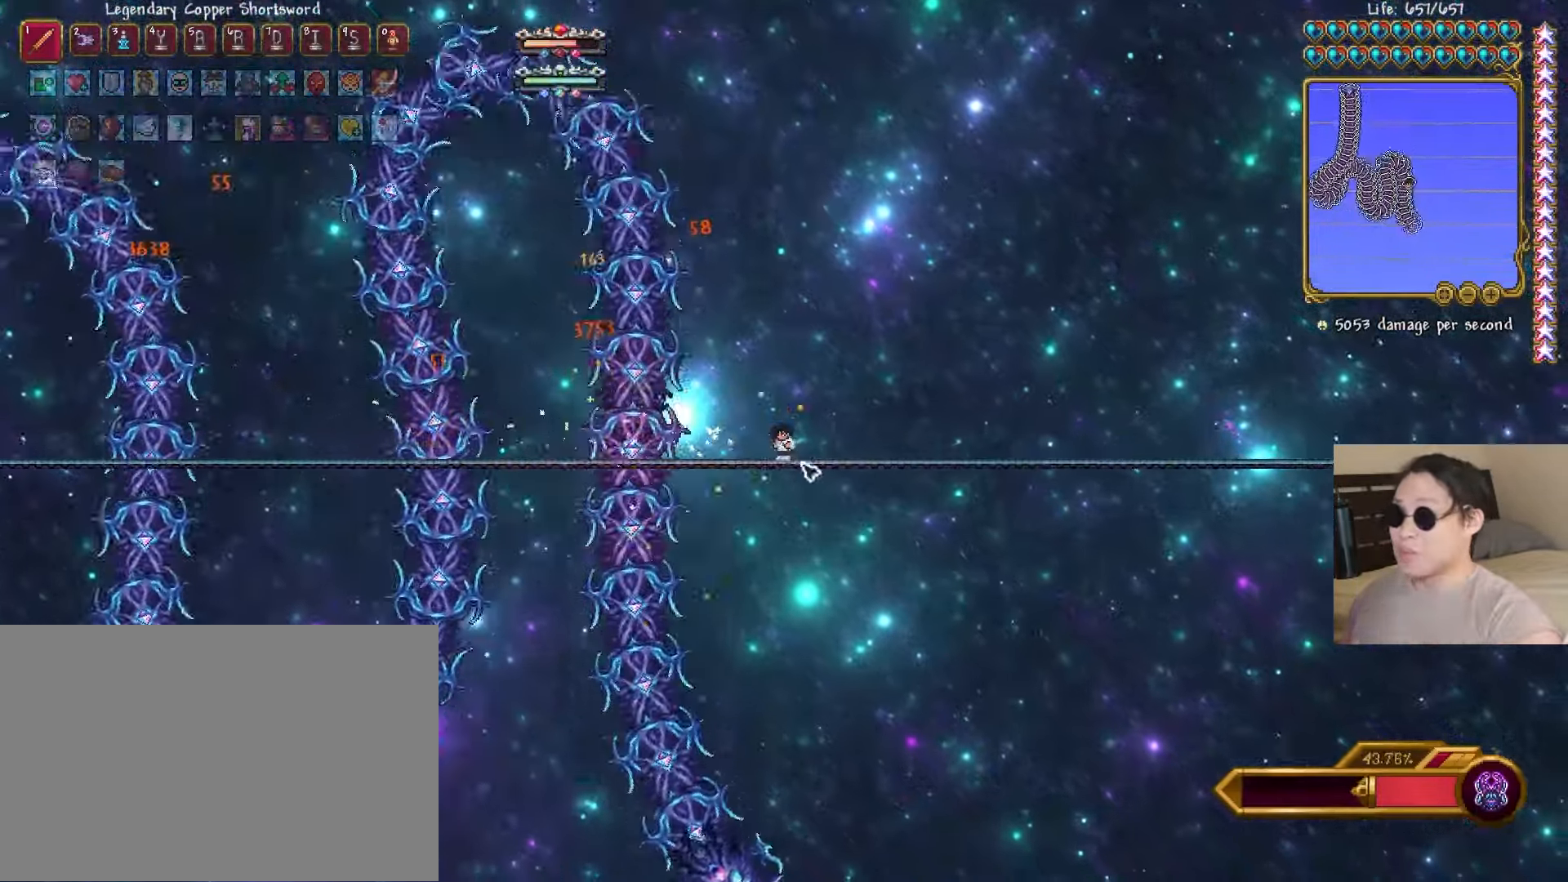
{"keys": ["d"], "events": [[50, "space", "up"], [333, "d", "down"]]}
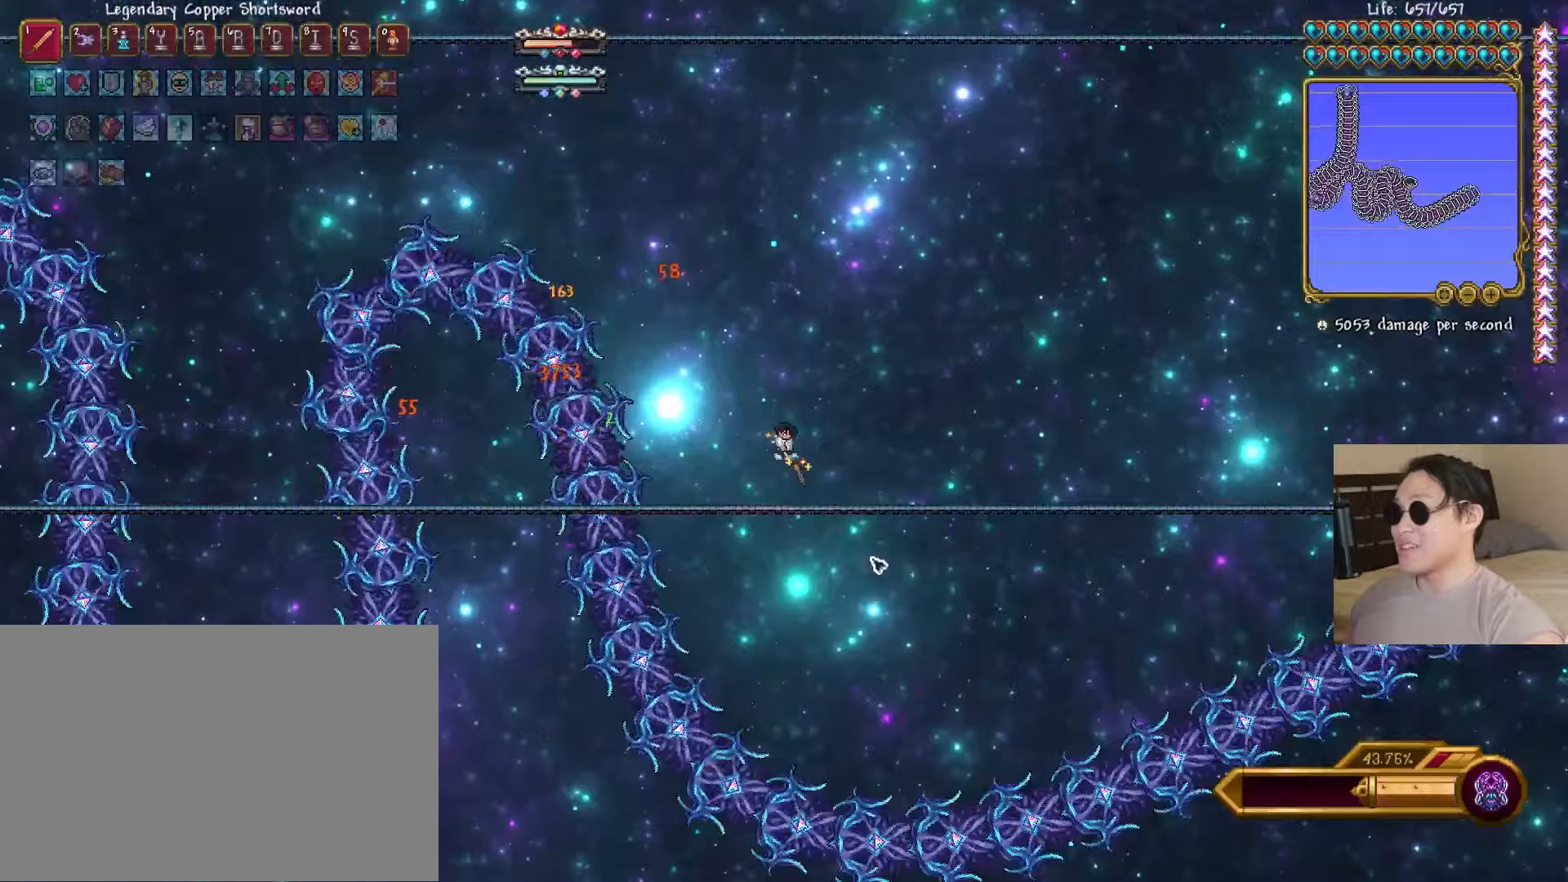
{"keys": [], "events": [[17, "d", "up"], [133, "a", "down"], [267, "a", "up"], [417, "e", "down"], [483, "e", "up"]]}